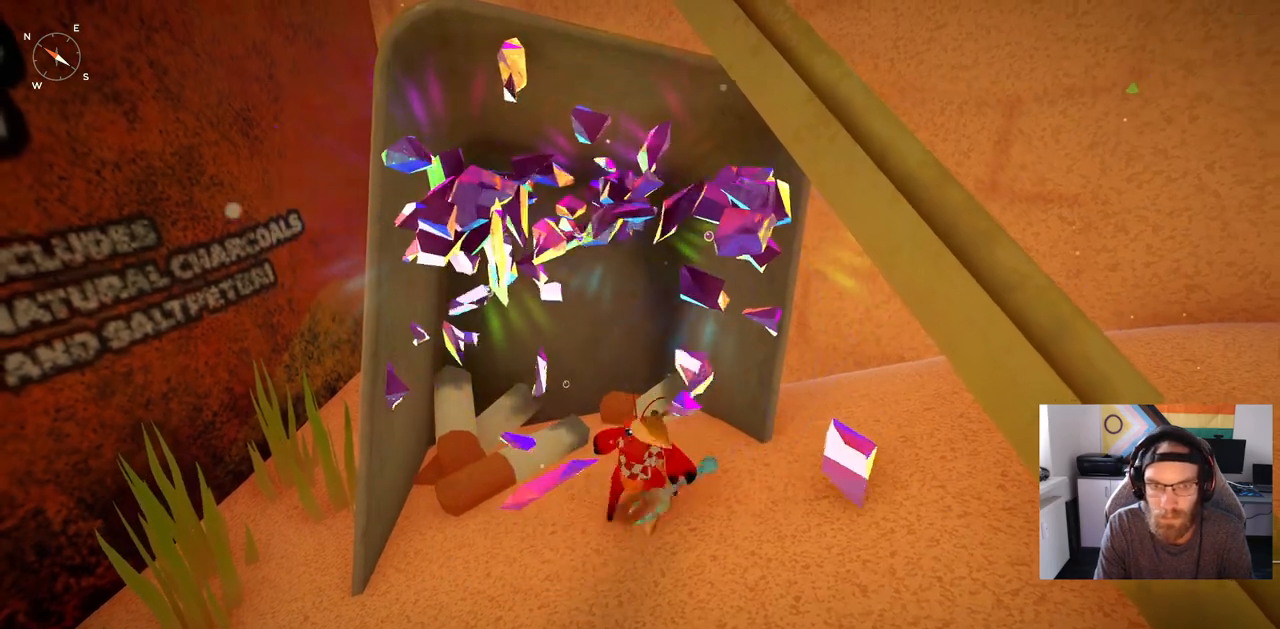
Gameplay with a controller (PlayStation layout); each line is a JSON object with the inputs held at the frame after it. "events" lists button and stick changes between this image and that frame as [ms after this image, input, new state], when the widget could be followed in between.
{"buttons": [], "left_stick": "down-right", "right_stick": "center", "events": []}
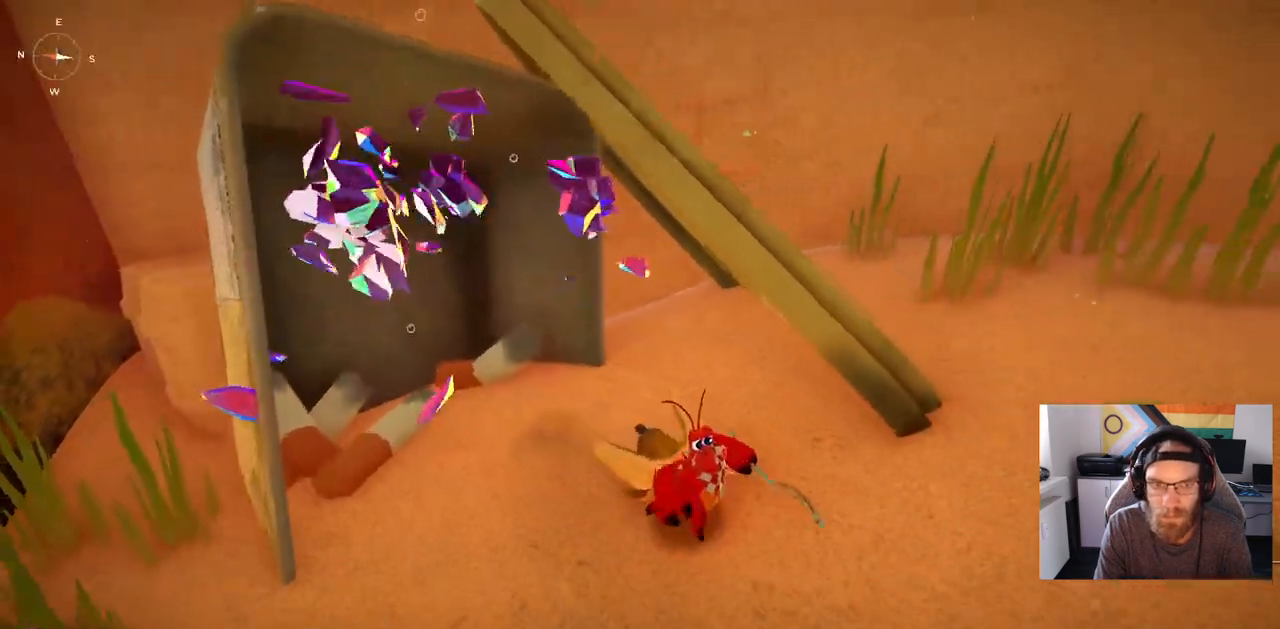
{"buttons": [], "left_stick": "right", "right_stick": "center", "events": [[450, "left_stick", "right"]]}
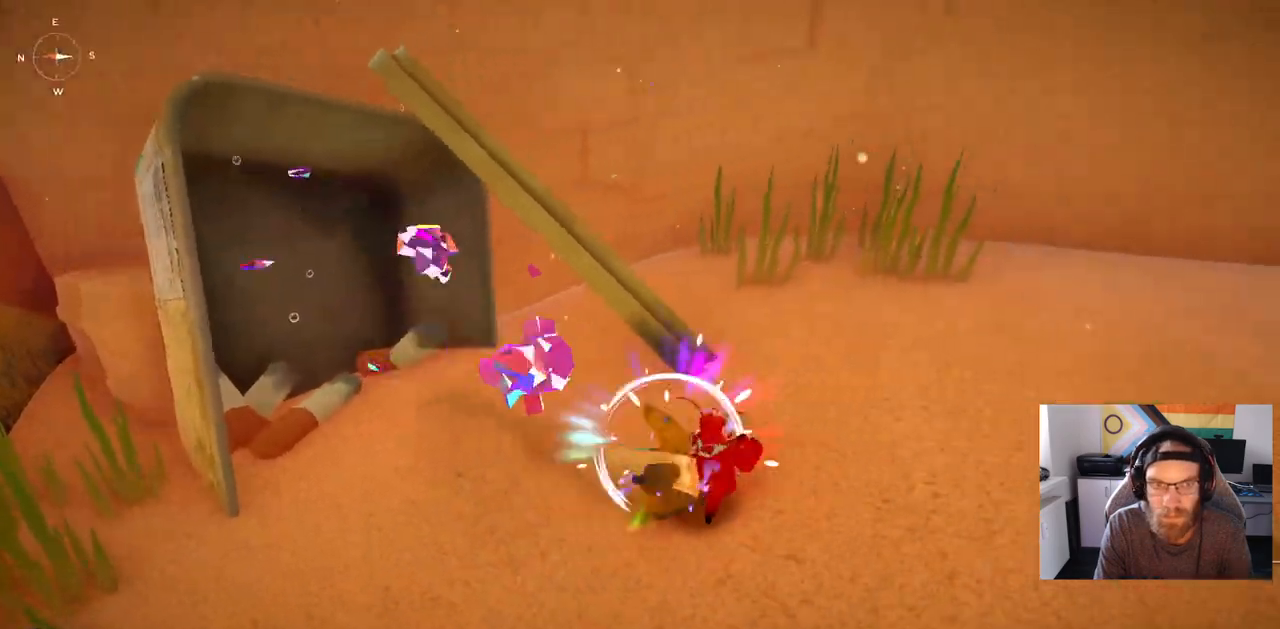
{"buttons": [], "left_stick": "right", "right_stick": "center", "events": []}
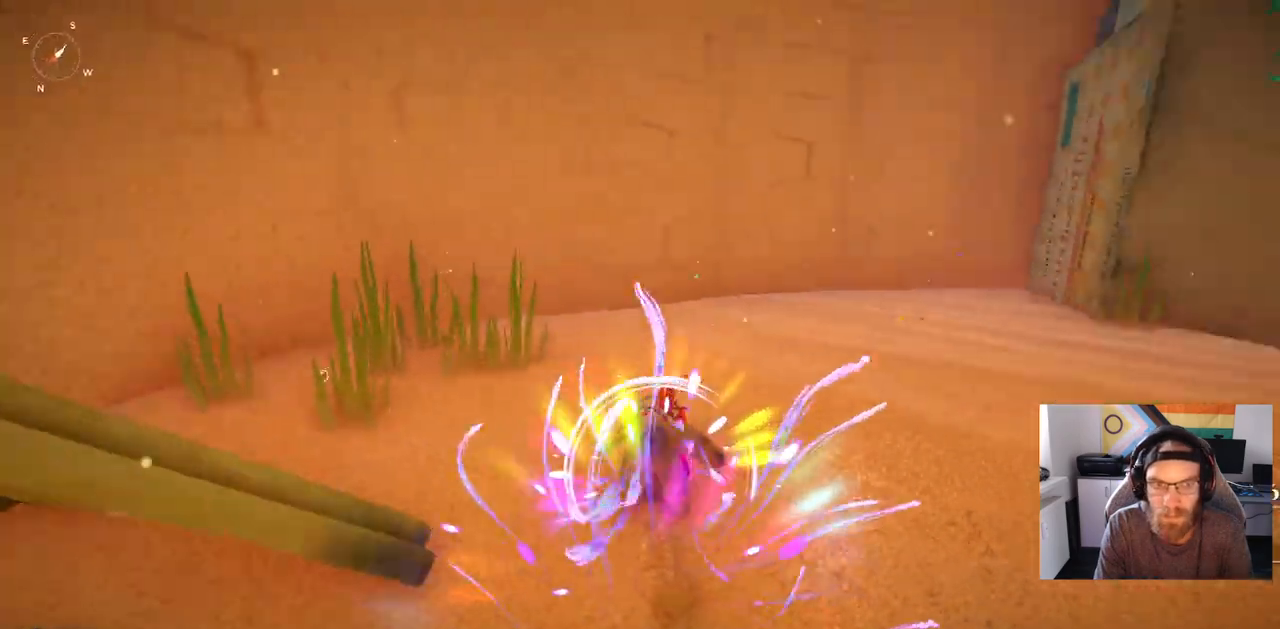
{"buttons": [], "left_stick": "up-right", "right_stick": "center", "events": [[417, "left_stick", "up-right"]]}
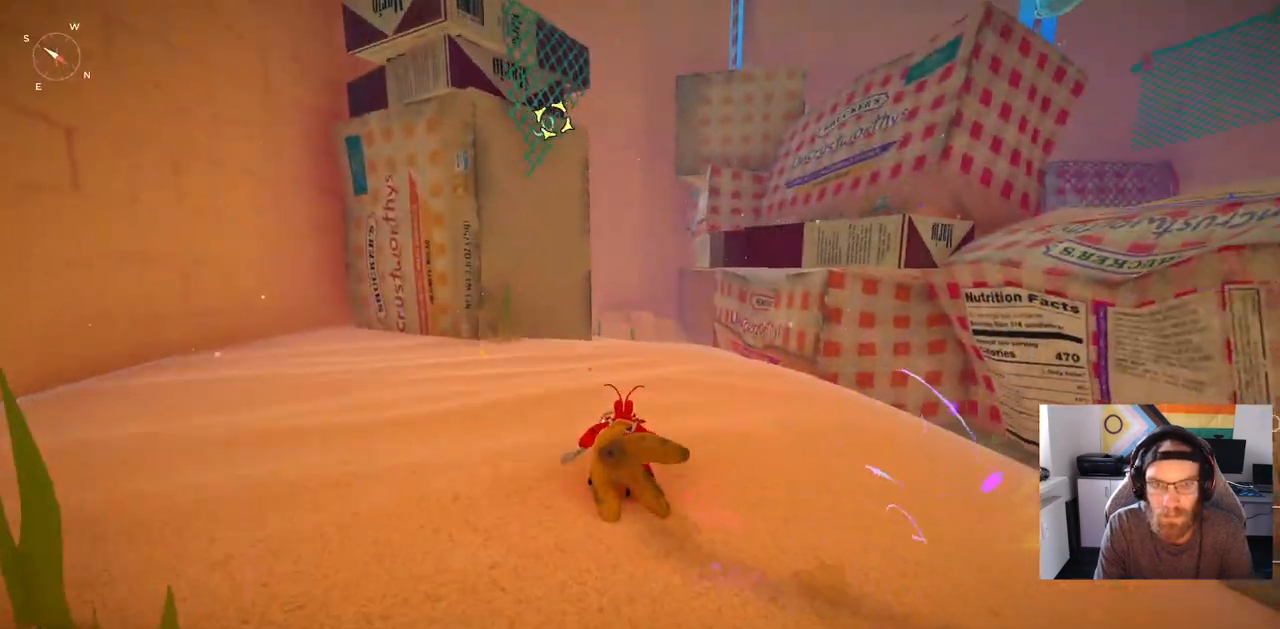
{"buttons": ["CIRCLE"], "left_stick": "up-right", "right_stick": "center", "events": [[117, "CIRCLE", "down"]]}
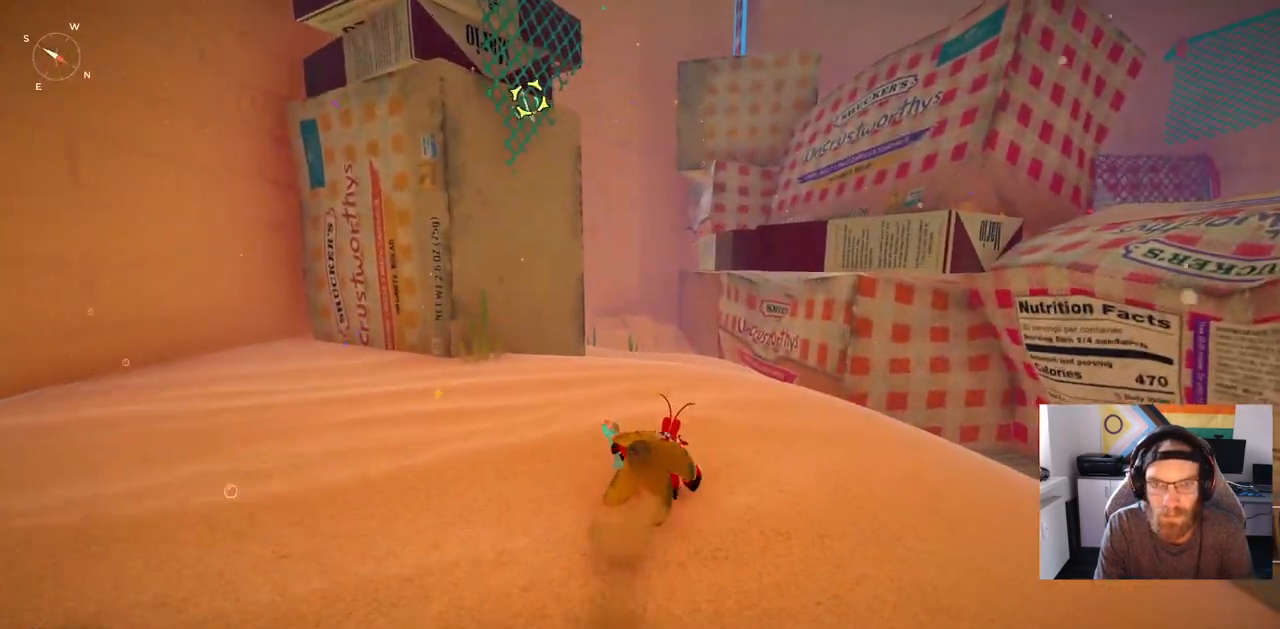
{"buttons": [], "left_stick": "up-right", "right_stick": "center", "events": [[400, "CIRCLE", "up"]]}
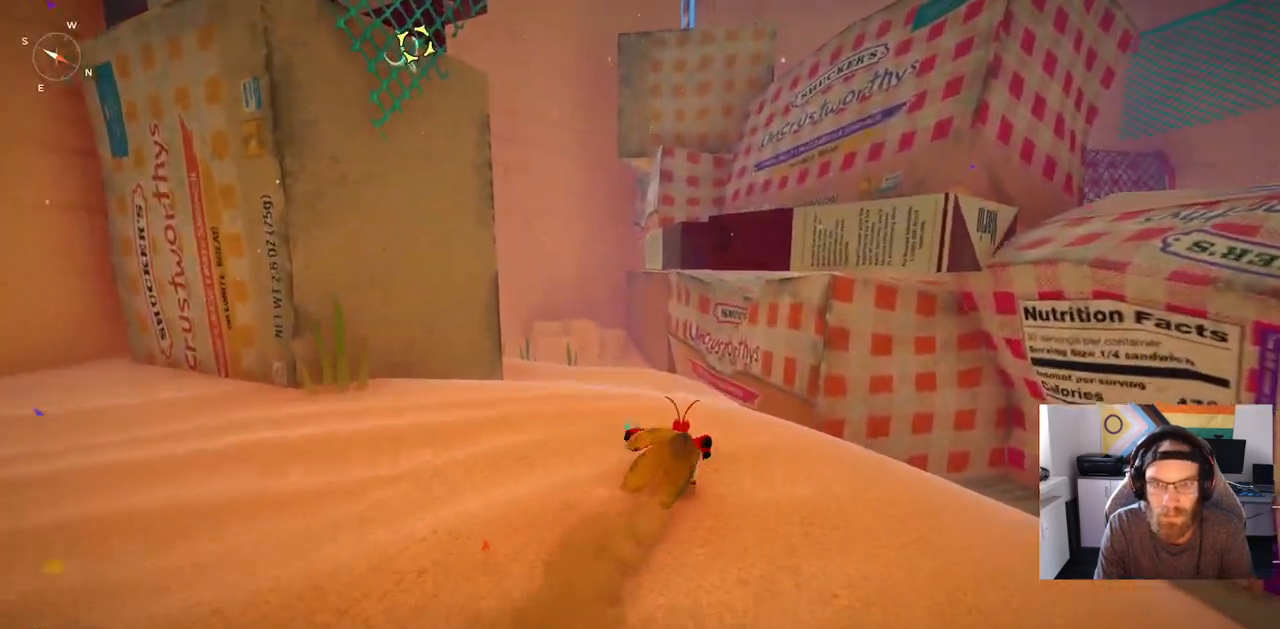
{"buttons": [], "left_stick": "down-left", "right_stick": "center", "events": [[167, "left_stick", "left"], [333, "left_stick", "down-left"]]}
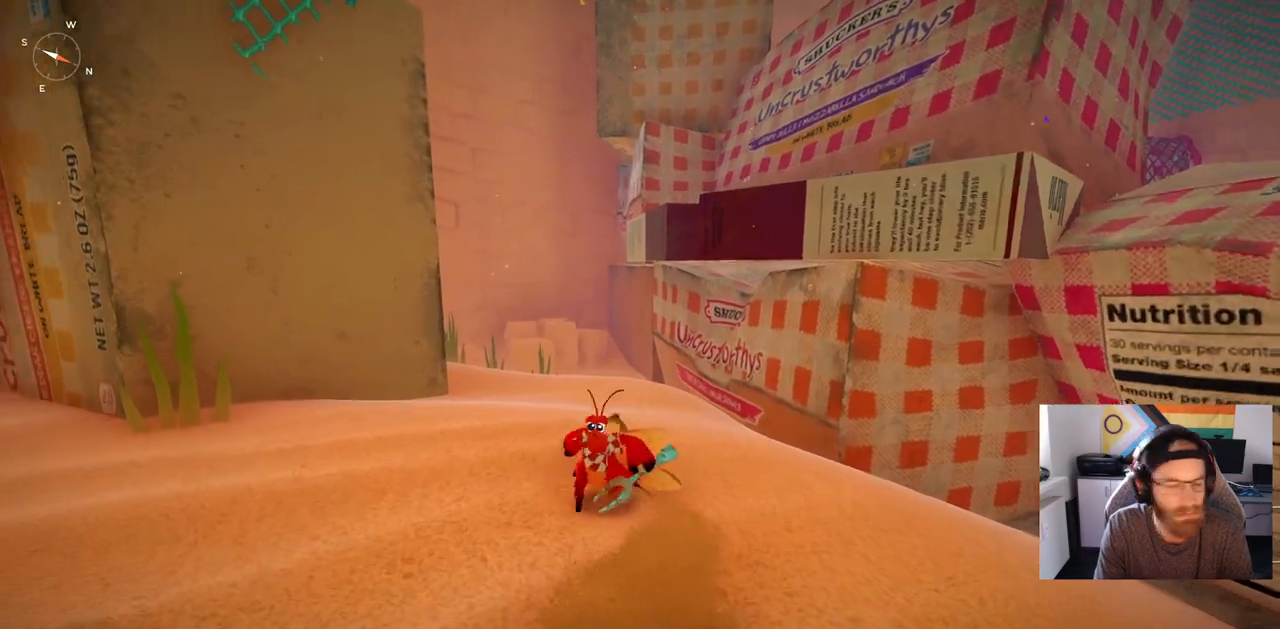
{"buttons": [], "left_stick": "down-left", "right_stick": "center", "events": []}
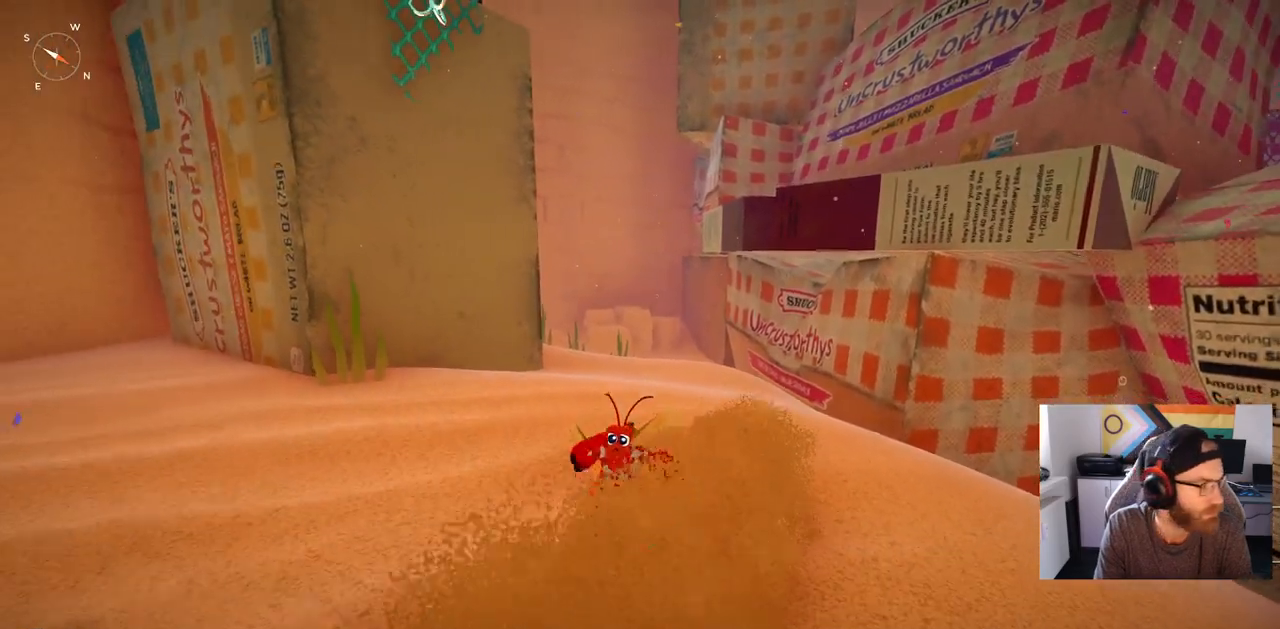
{"buttons": [], "left_stick": "down-left", "right_stick": "center", "events": []}
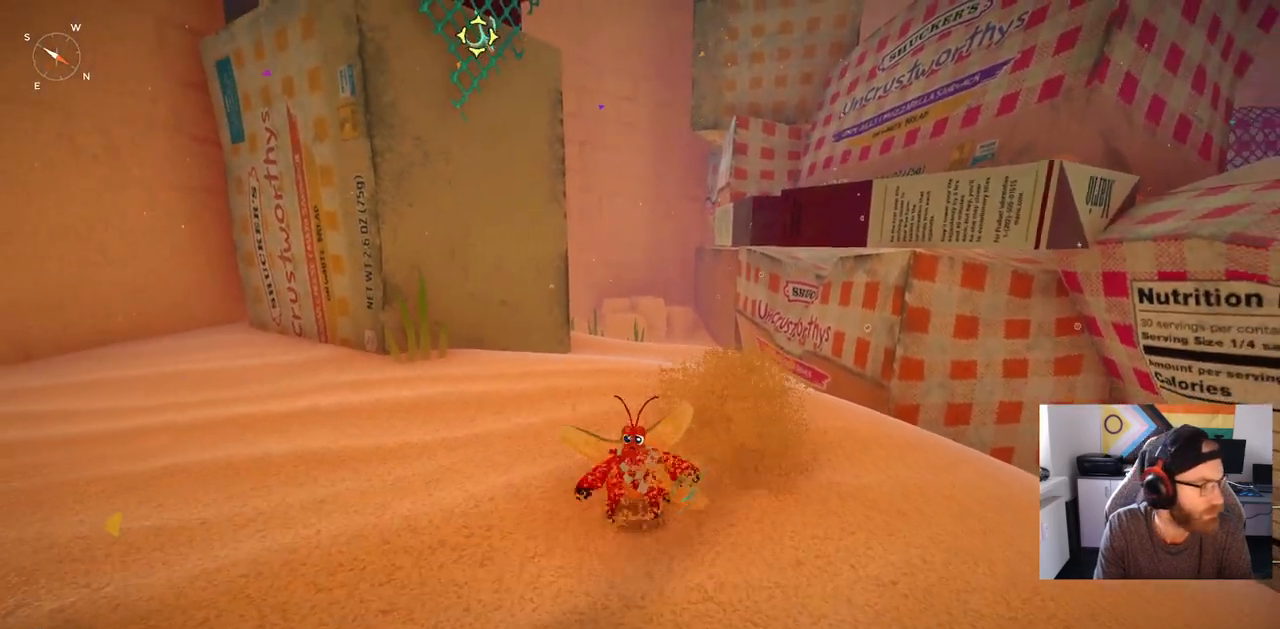
{"buttons": [], "left_stick": "down-left", "right_stick": "center", "events": []}
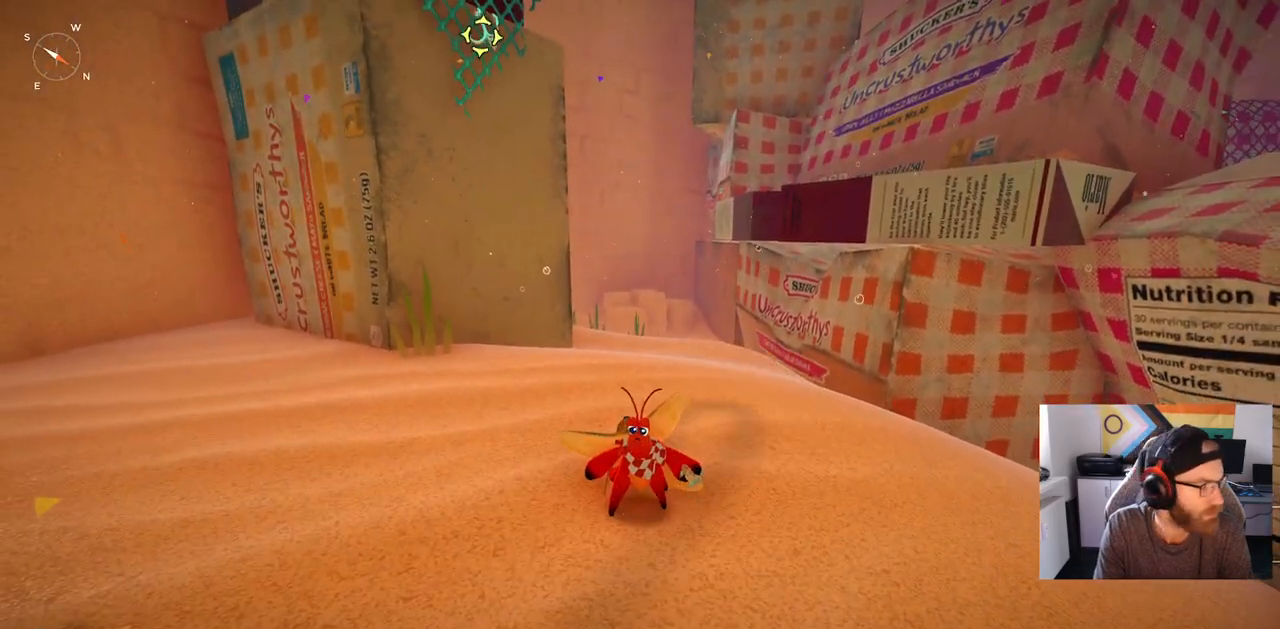
{"buttons": ["L2"], "left_stick": "down-left", "right_stick": "center", "events": [[17, "CROSS", "down"], [183, "CROSS", "up"], [400, "L2", "down"]]}
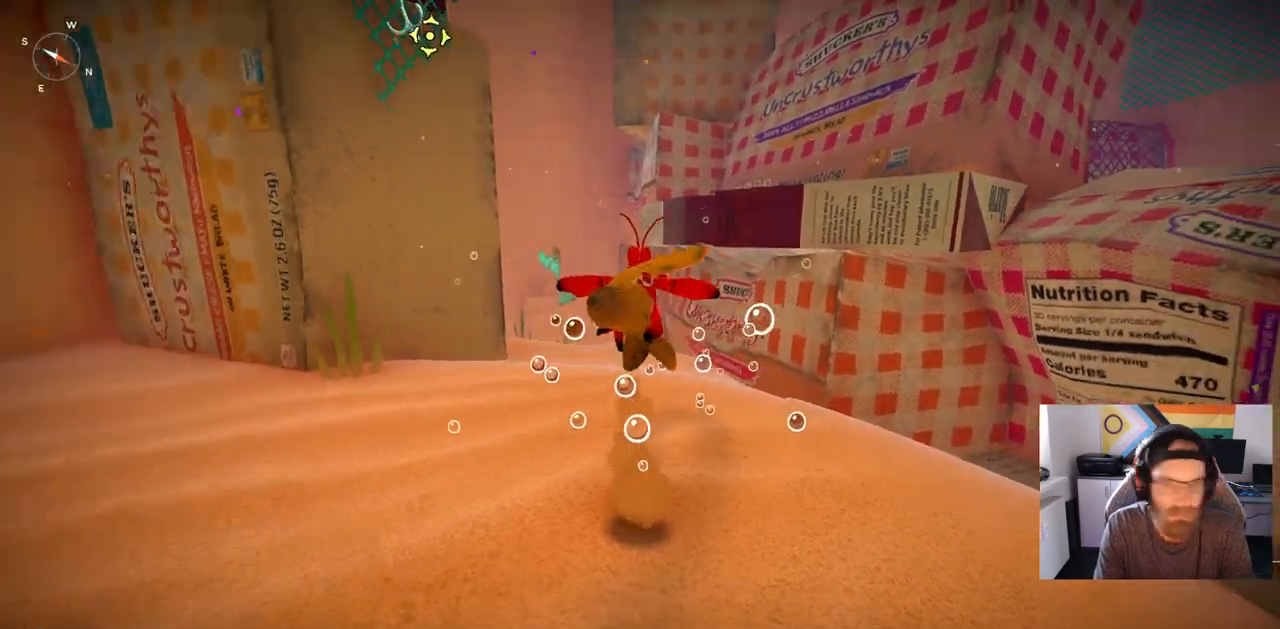
{"buttons": [], "left_stick": "left", "right_stick": "center", "events": [[117, "L2", "up"], [333, "left_stick", "left"]]}
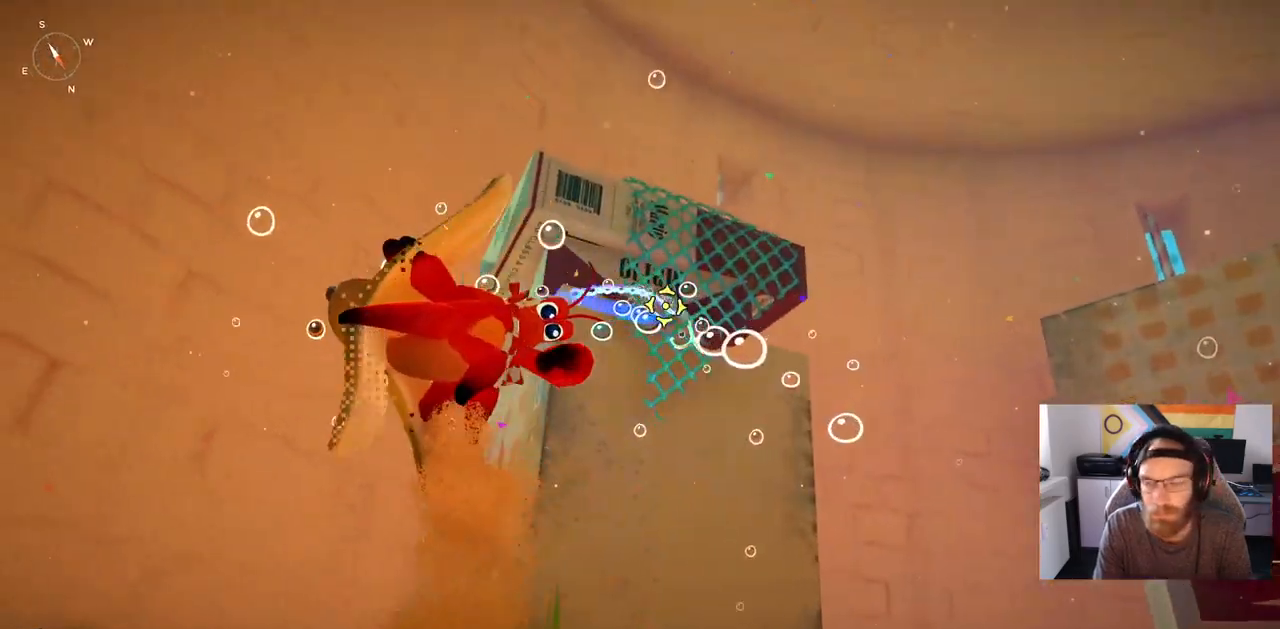
{"buttons": [], "left_stick": "up-left", "right_stick": "center", "events": [[133, "left_stick", "up-left"]]}
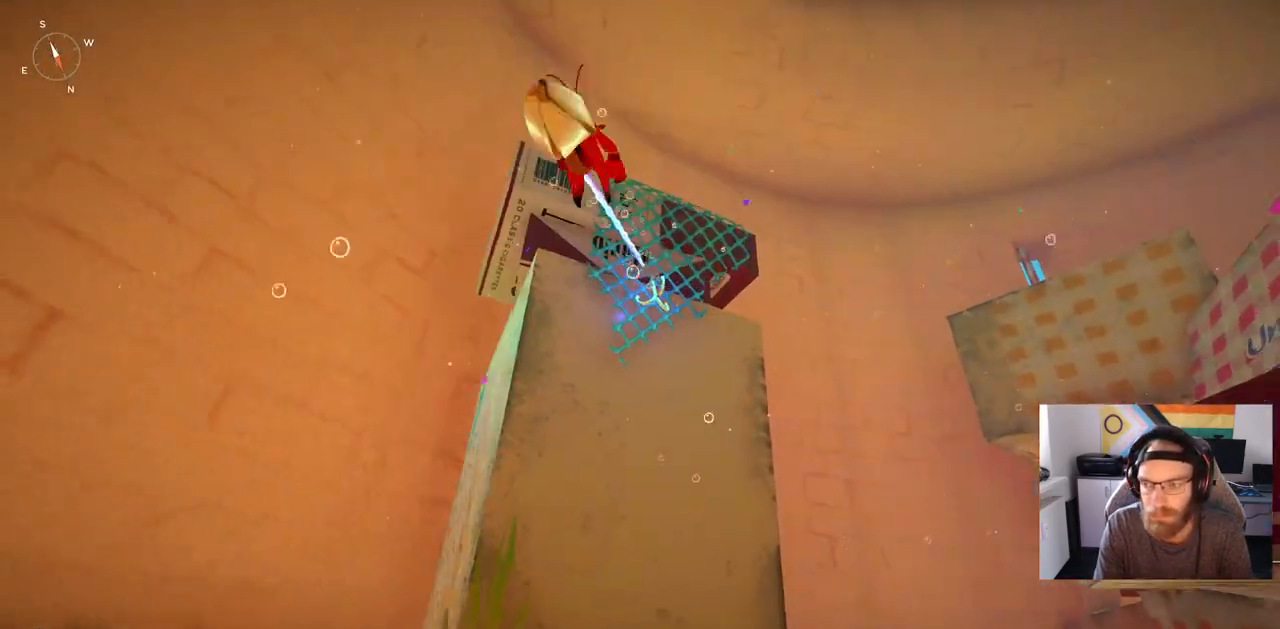
{"buttons": [], "left_stick": "up-left", "right_stick": "center", "events": []}
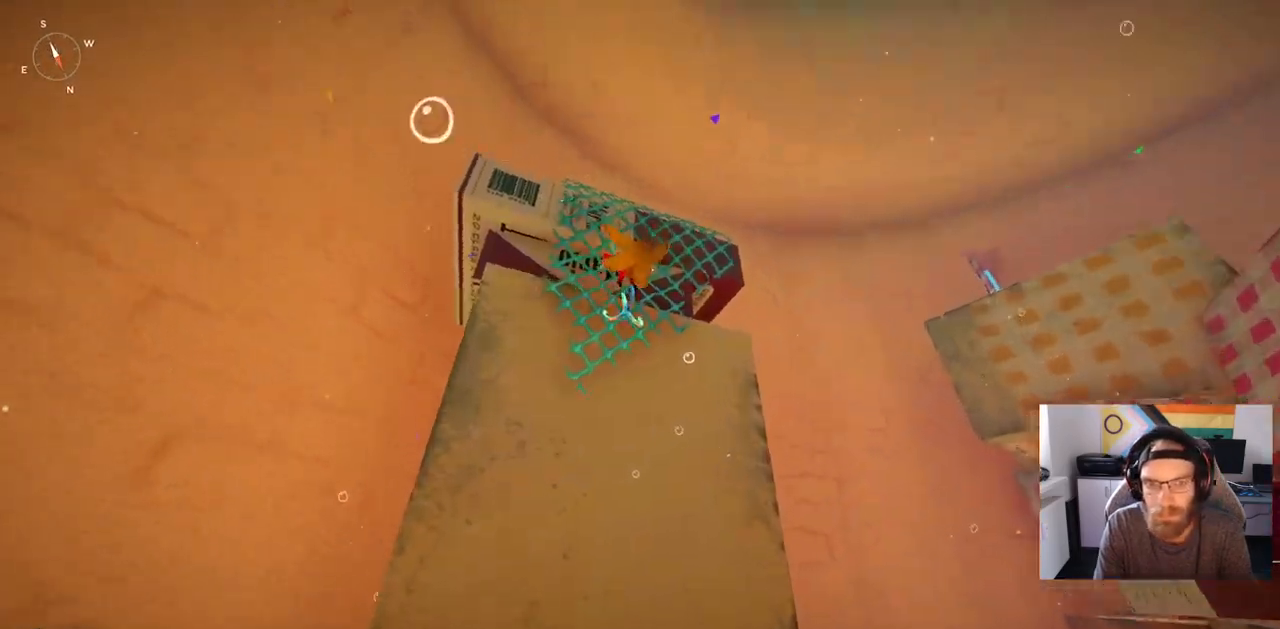
{"buttons": [], "left_stick": "up-left", "right_stick": "center", "events": []}
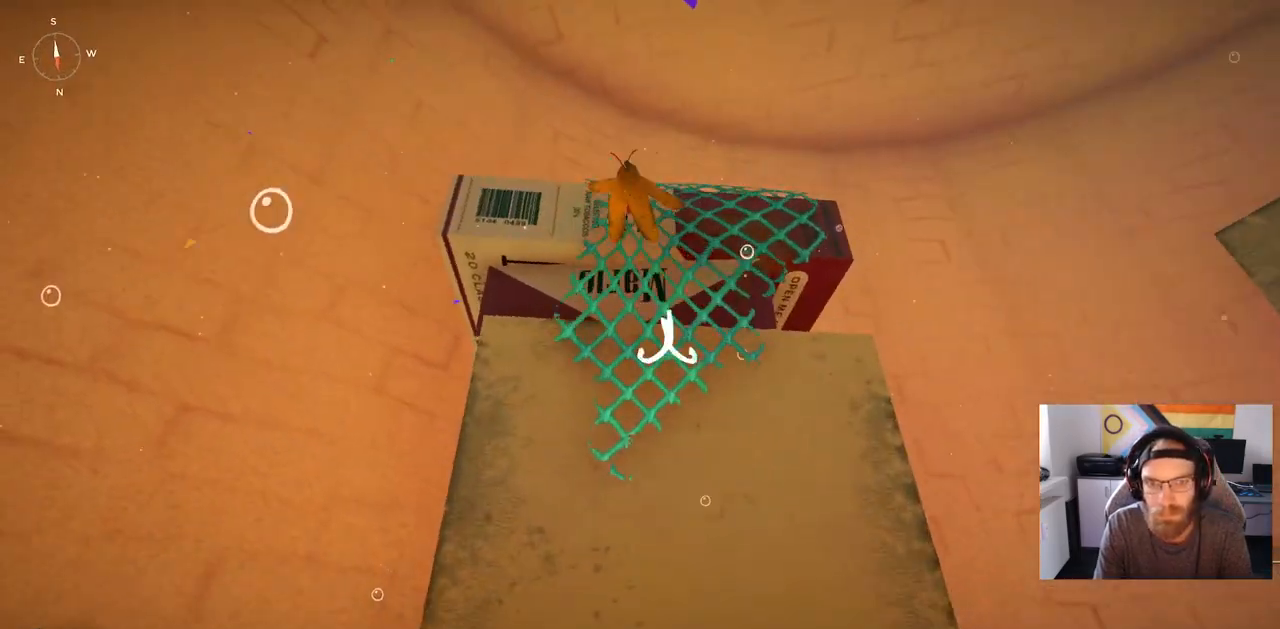
{"buttons": [], "left_stick": "up-left", "right_stick": "center", "events": []}
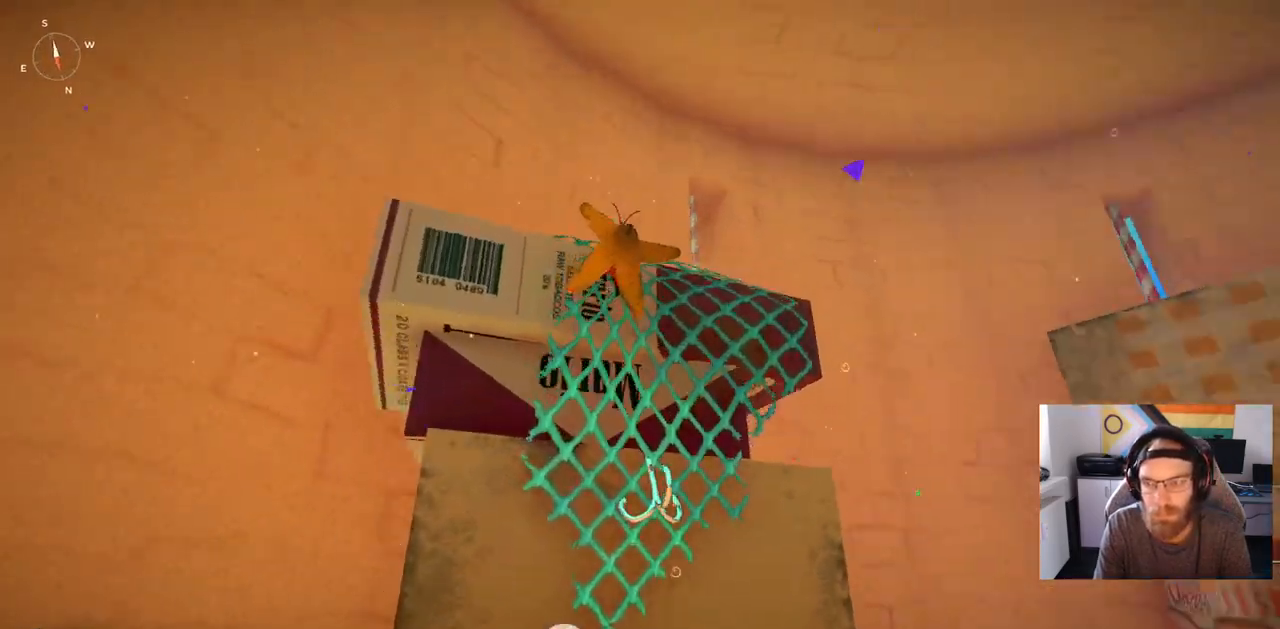
{"buttons": [], "left_stick": "up", "right_stick": "center", "events": [[300, "left_stick", "up"]]}
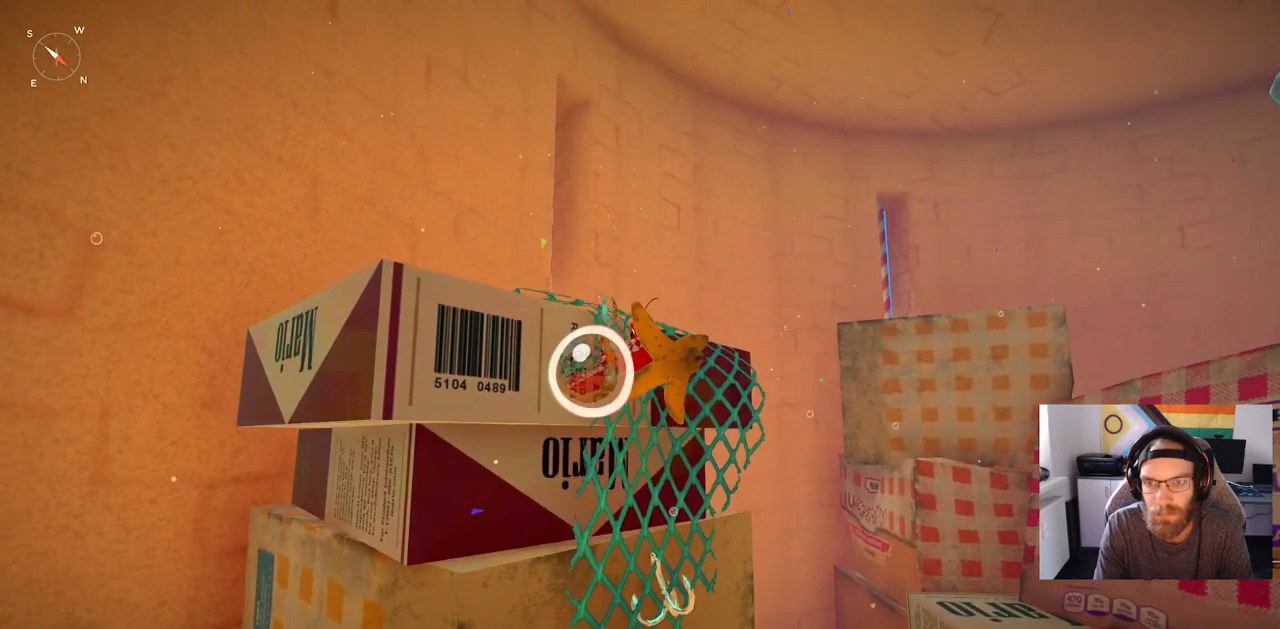
{"buttons": ["CROSS"], "left_stick": "up", "right_stick": "center", "events": [[200, "CROSS", "down"]]}
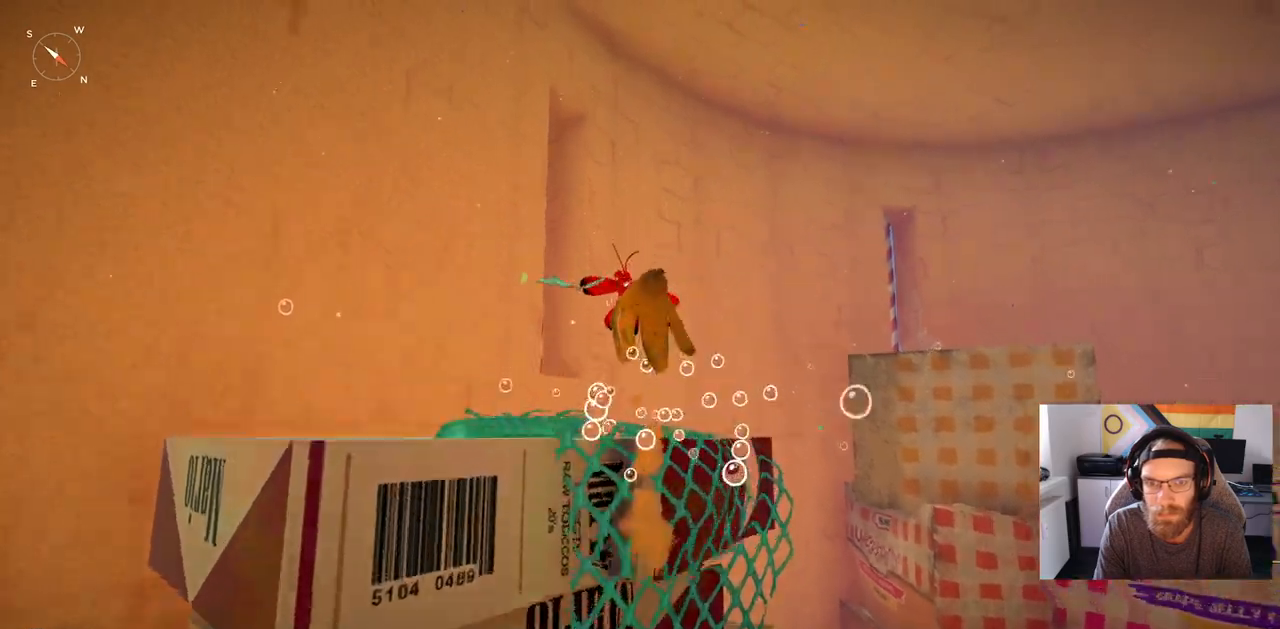
{"buttons": [], "left_stick": "up-right", "right_stick": "center", "events": [[267, "CROSS", "up"], [400, "left_stick", "up-right"]]}
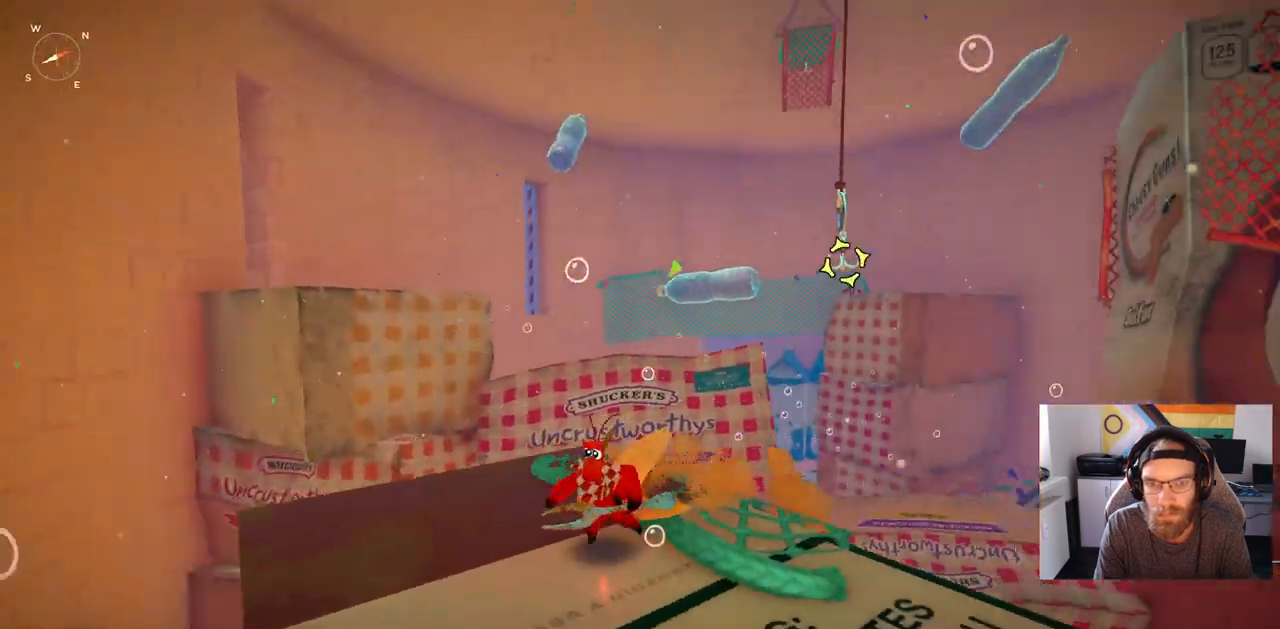
{"buttons": [], "left_stick": "up-left", "right_stick": "center", "events": [[117, "left_stick", "up-left"]]}
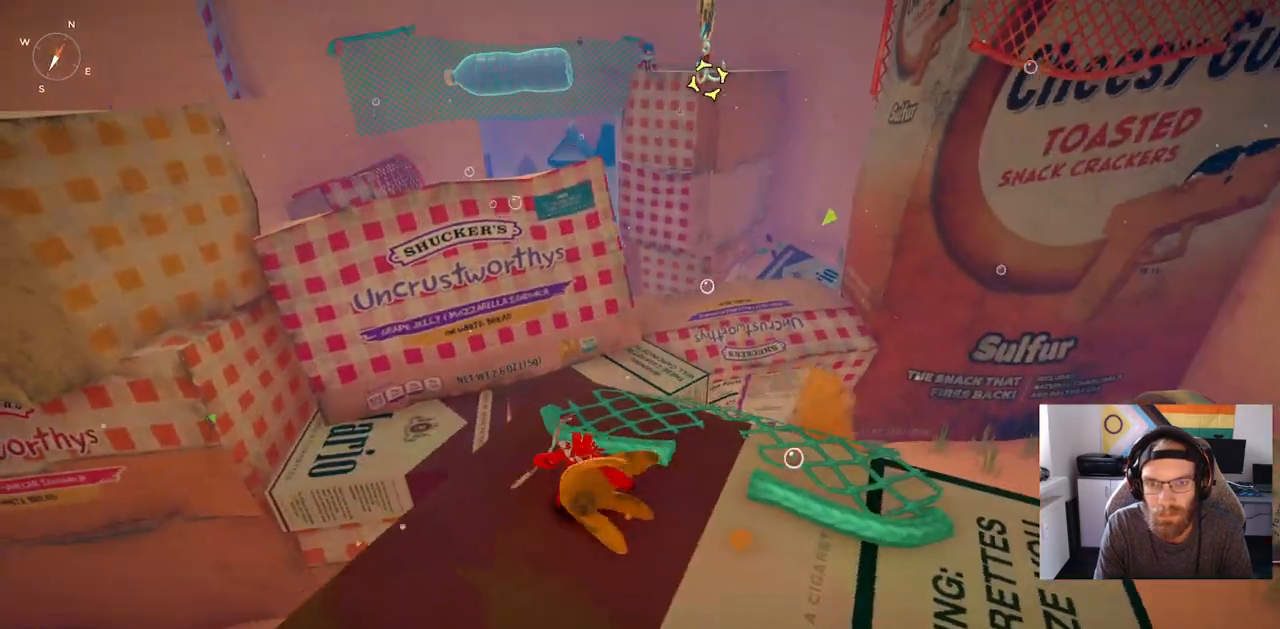
{"buttons": [], "left_stick": "up", "right_stick": "center", "events": [[117, "left_stick", "up"], [167, "CROSS", "down"], [383, "CROSS", "up"]]}
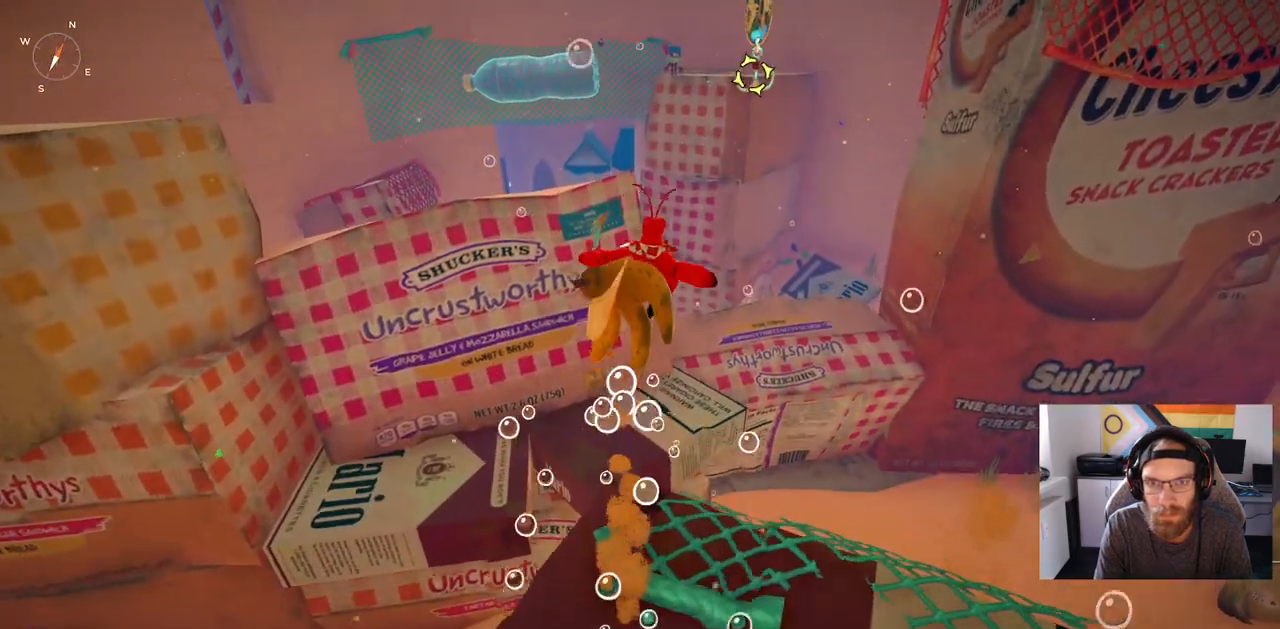
{"buttons": [], "left_stick": "up", "right_stick": "center", "events": [[50, "L2", "down"], [267, "L2", "up"]]}
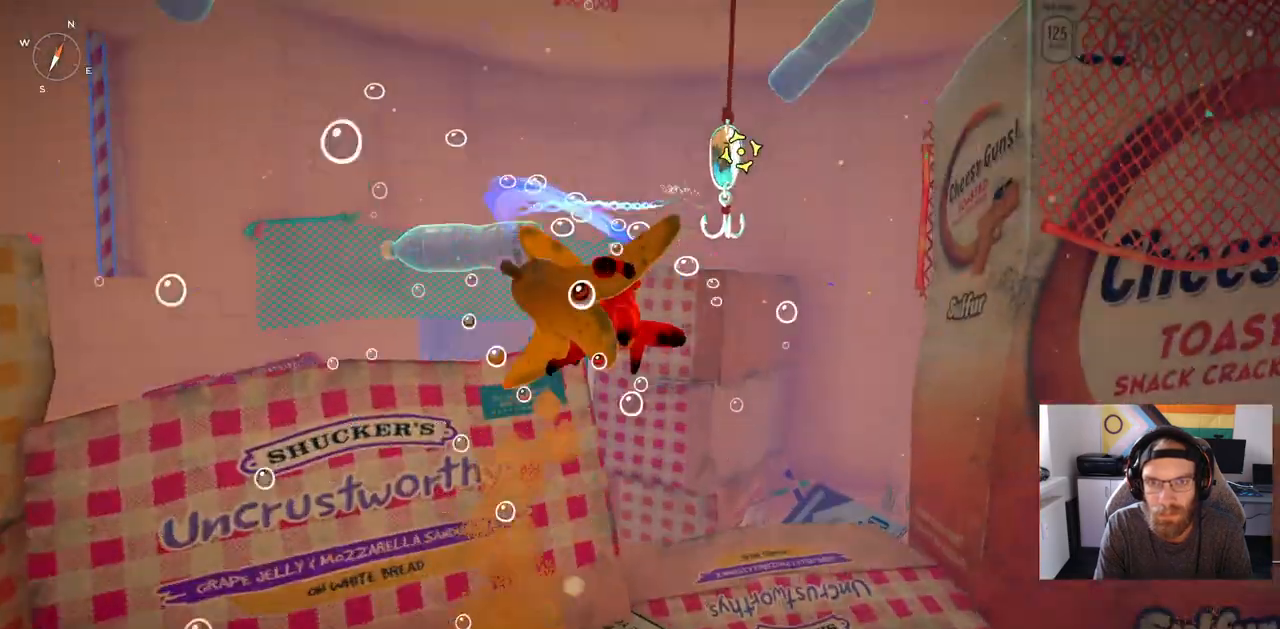
{"buttons": [], "left_stick": "up", "right_stick": "center", "events": []}
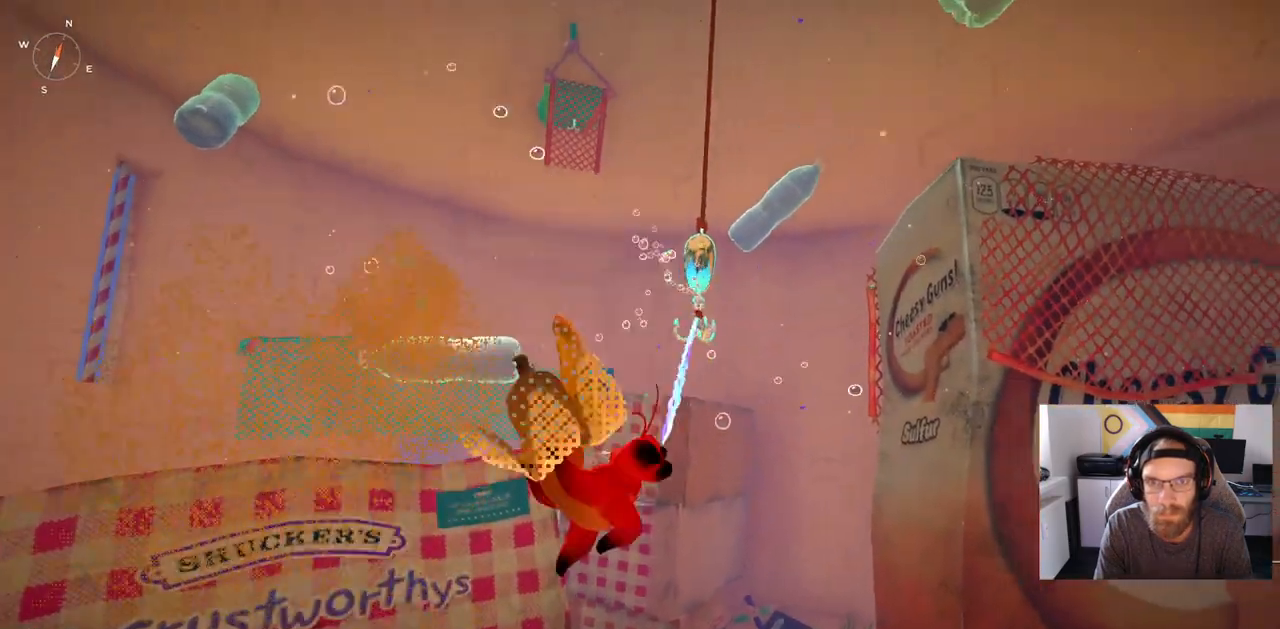
{"buttons": [], "left_stick": "up", "right_stick": "center", "events": []}
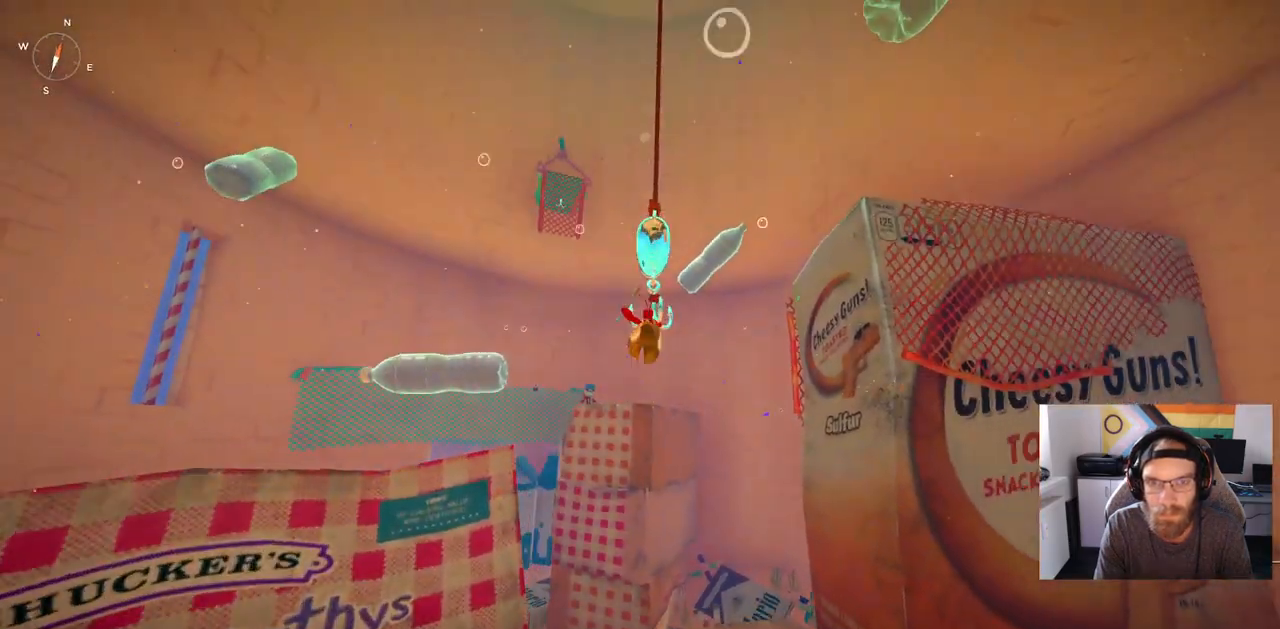
{"buttons": [], "left_stick": "up", "right_stick": "center", "events": []}
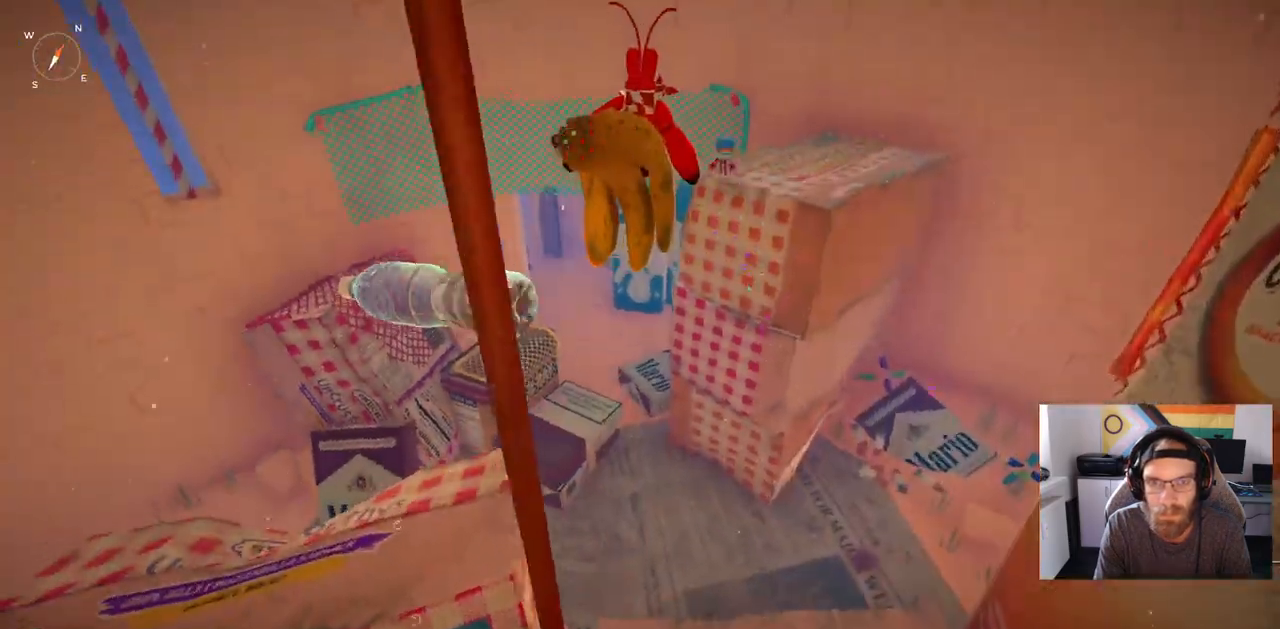
{"buttons": [], "left_stick": "up", "right_stick": "center", "events": []}
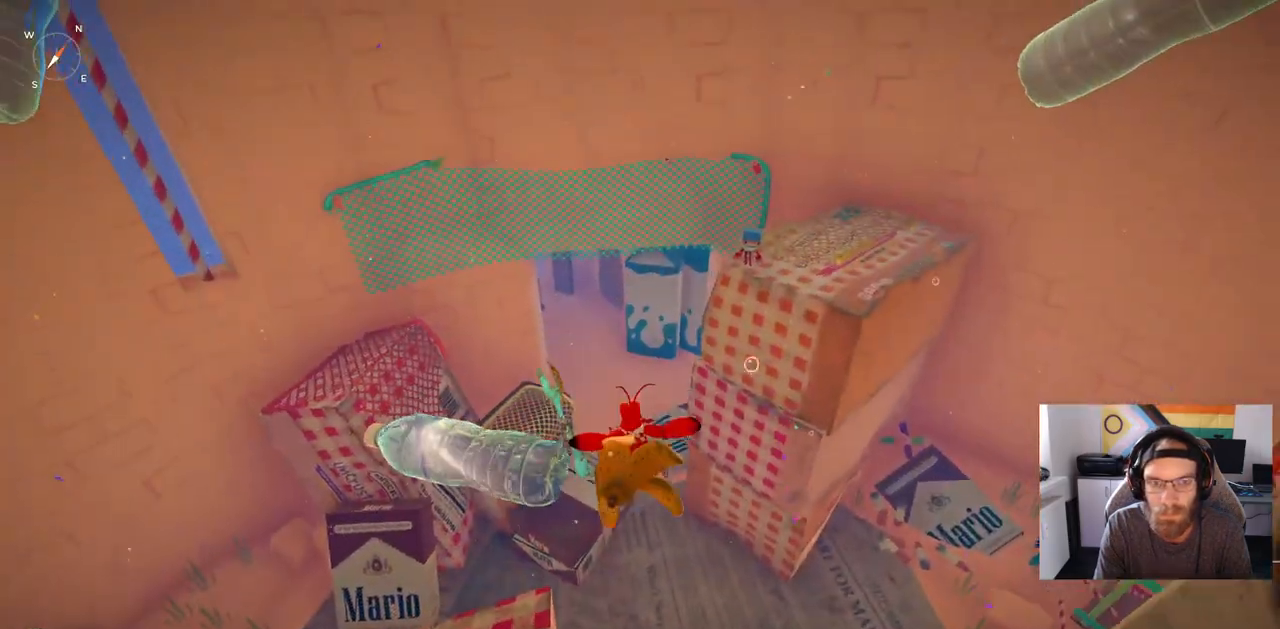
{"buttons": [], "left_stick": "up", "right_stick": "center", "events": [[100, "CROSS", "down"], [333, "CROSS", "up"]]}
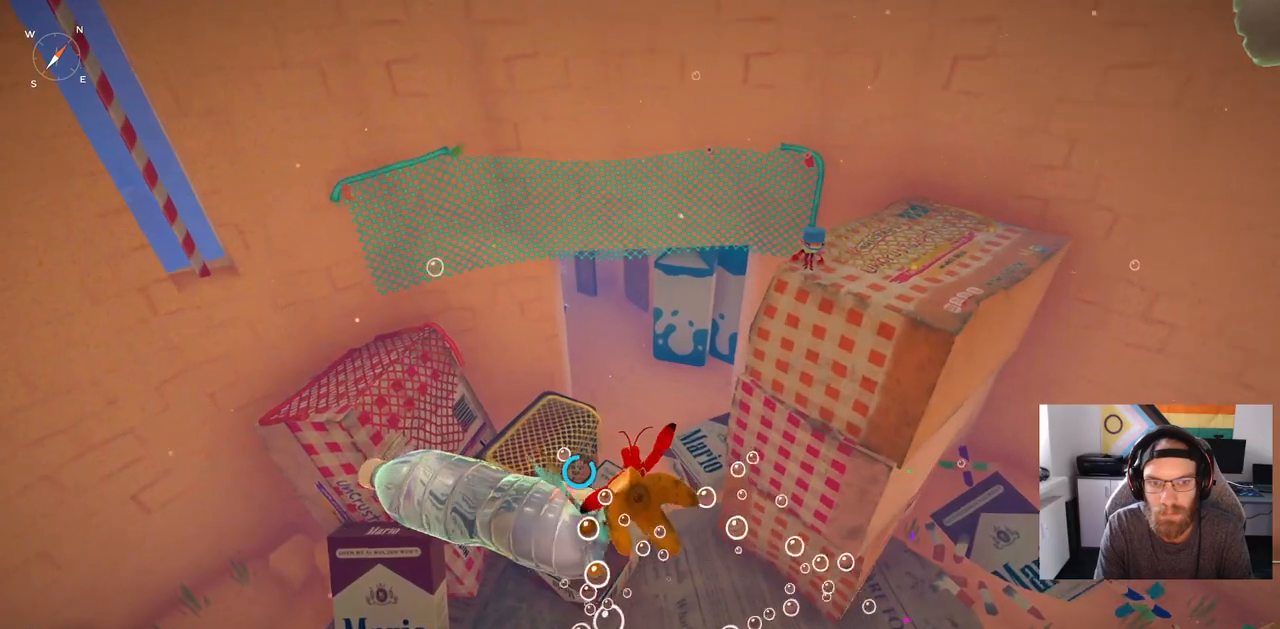
{"buttons": [], "left_stick": "up", "right_stick": "center", "events": [[300, "CROSS", "down"], [433, "CROSS", "up"]]}